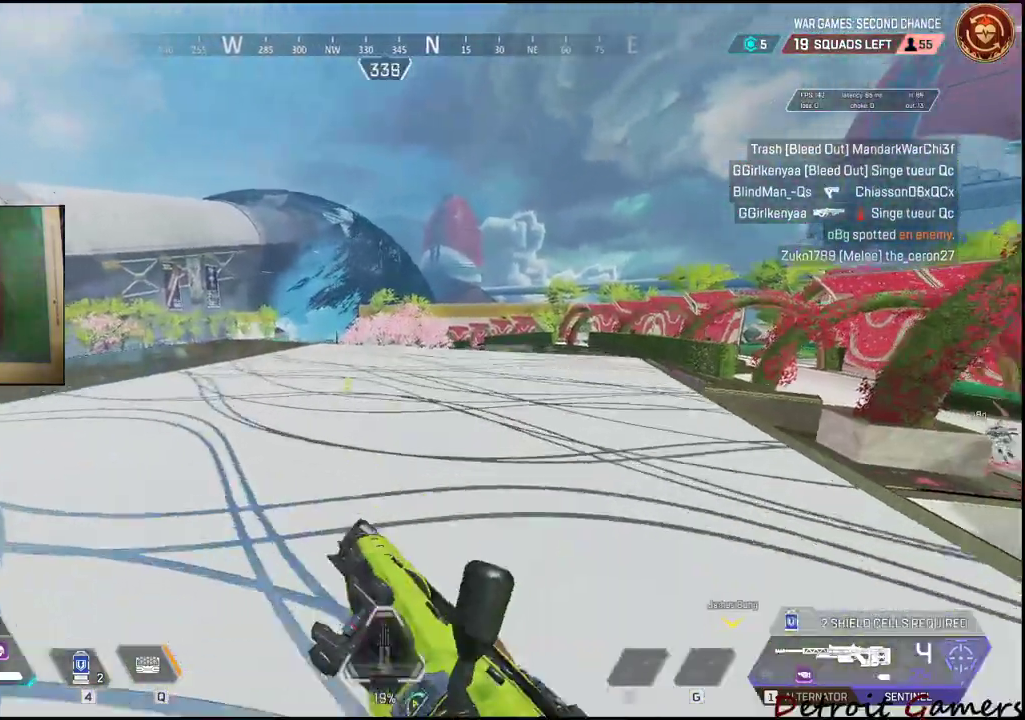
Gameplay with keyboard and mouse; each line is a JSON object with the keys and mouse buttons held at the frame after it. "events" lists presses ("down") and releases ("up") of "1", "2", "3", "4", "5", "a", "c", "caps_lock", "ctrl", "d", "e", "f", "g", "q", "r", "s", "shift", "space", "t", "tab", "v", "w", "x", "z", "mouse_left", "mouse_wheel" and "mouse_right" between this image and that frame as [ms after this image, input, new state], when the widget could be followed in between. "mouse_left", "mouse_wheel", "mouse_right" = the "left", "wheel", "right" buttons of the "mouse" list. No other keys are recorded. "wheel" means that the mouse wheel is clicked or scrolled. Not read: alt mouse_move.
{"keys": ["shift", "space", "w"], "mouse": [], "events": [[284, "c", "down"], [350, "c", "up"], [384, "space", "down"]]}
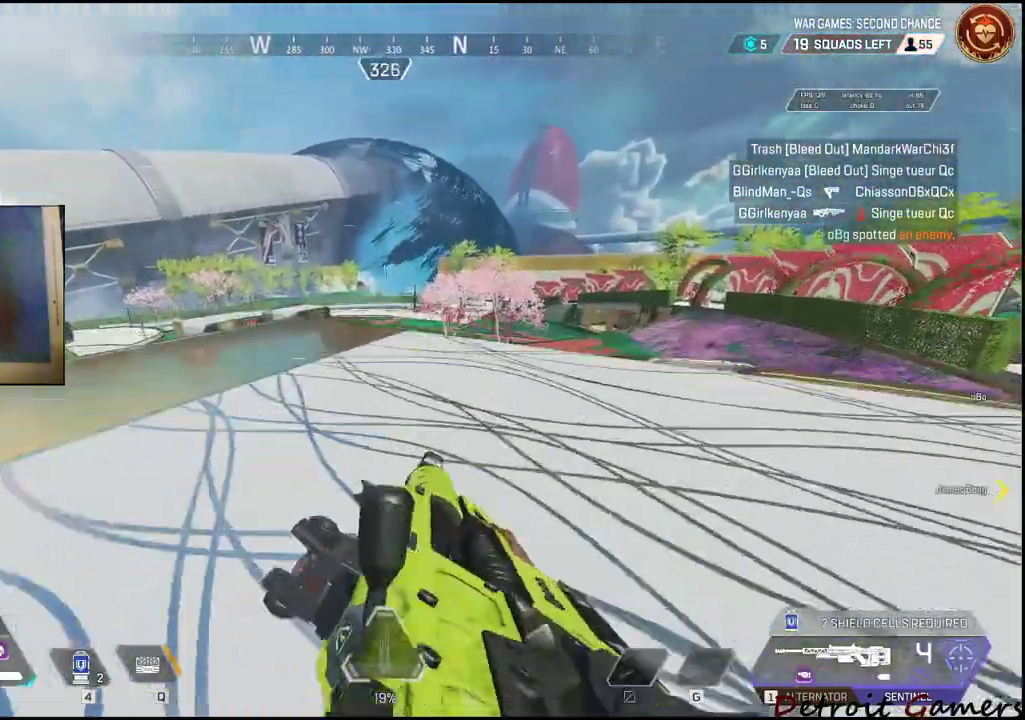
{"keys": ["a", "shift", "w"], "mouse": [], "events": [[34, "space", "up"], [217, "a", "down"]]}
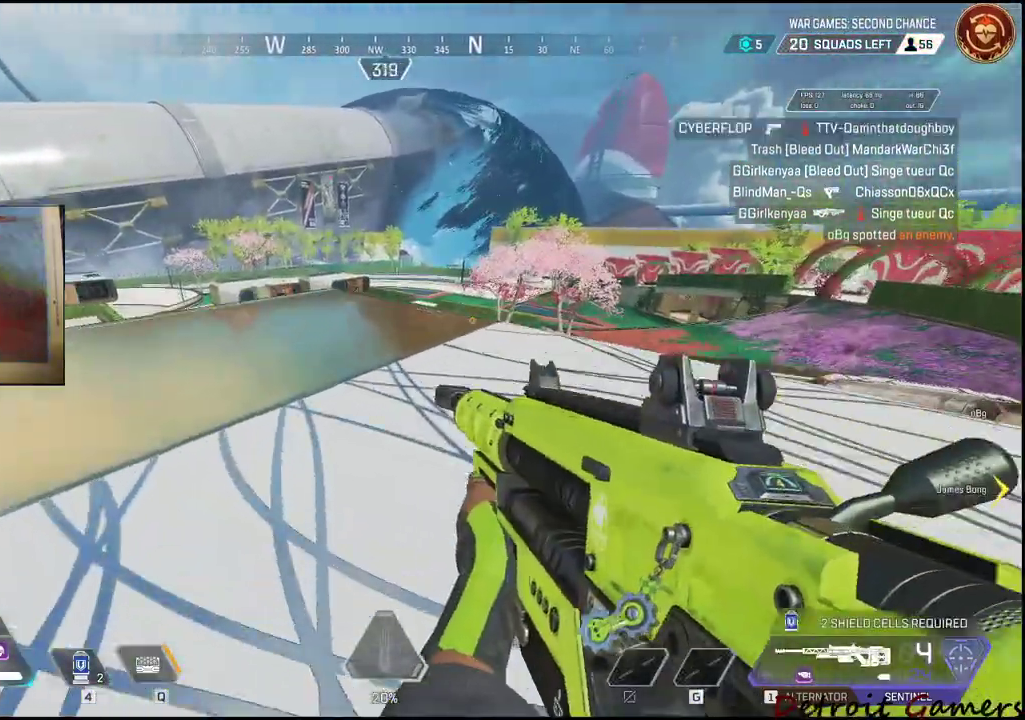
{"keys": ["shift", "w"], "mouse": [], "events": [[17, "a", "up"], [200, "q", "down"], [384, "q", "up"]]}
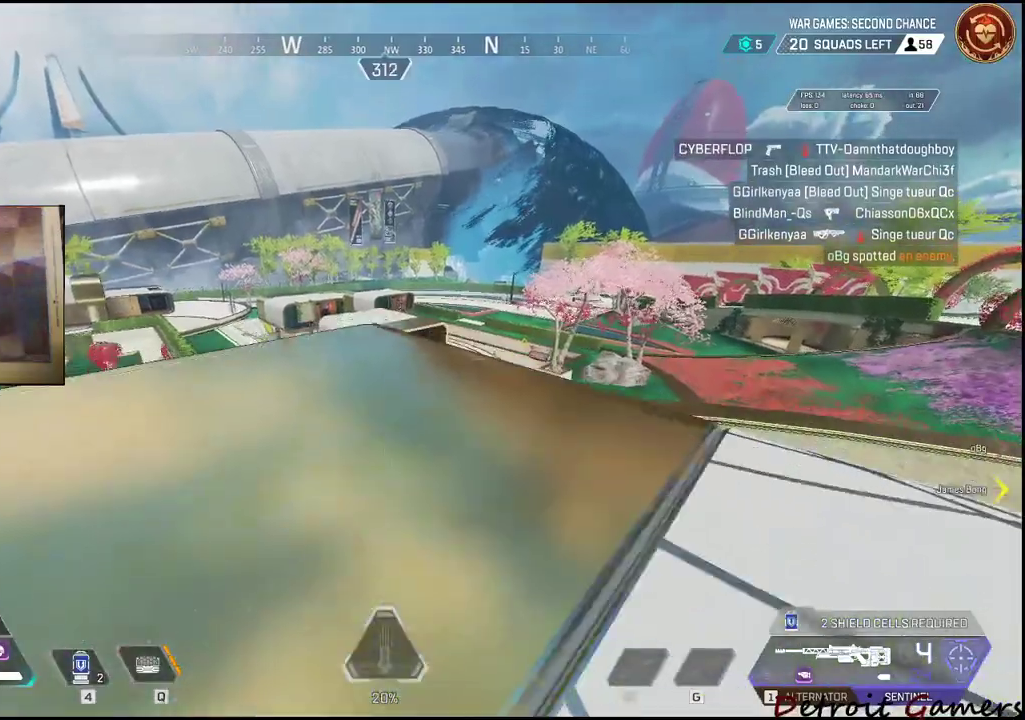
{"keys": ["s"], "mouse": [], "events": [[117, "a", "down"], [300, "a", "up"], [300, "shift", "up"], [350, "mouse_left", "down"], [350, "w", "up"], [450, "mouse_left", "up"], [450, "s", "down"]]}
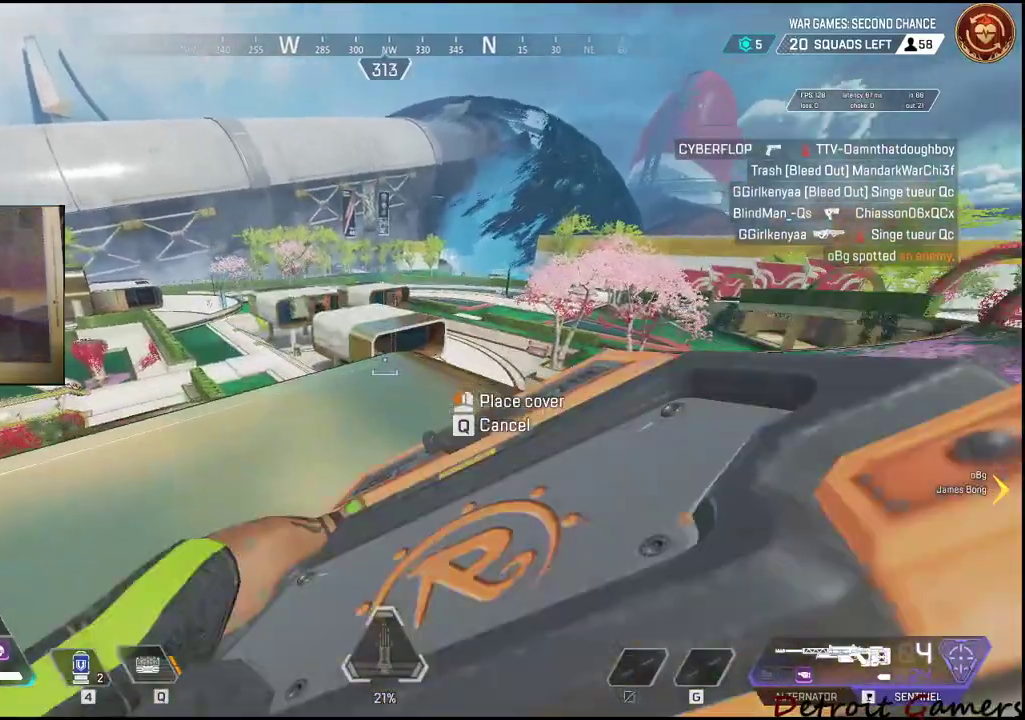
{"keys": ["d", "s"], "mouse": [], "events": [[184, "d", "down"]]}
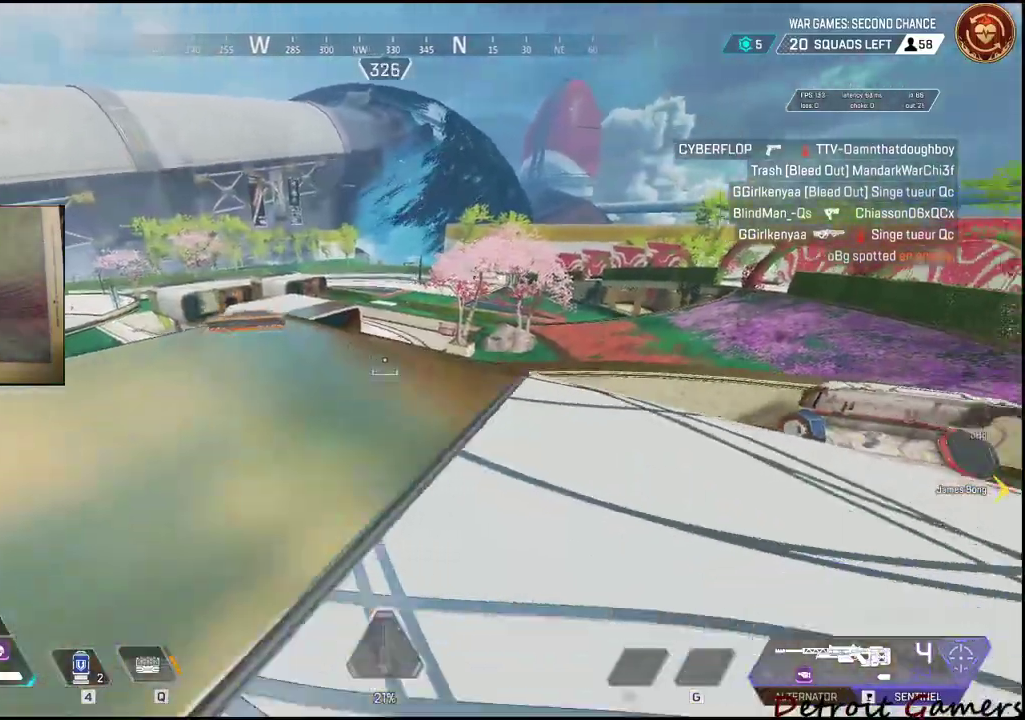
{"keys": ["d", "q", "s"], "mouse": [], "events": [[234, "d", "up"], [384, "d", "down"], [434, "q", "down"]]}
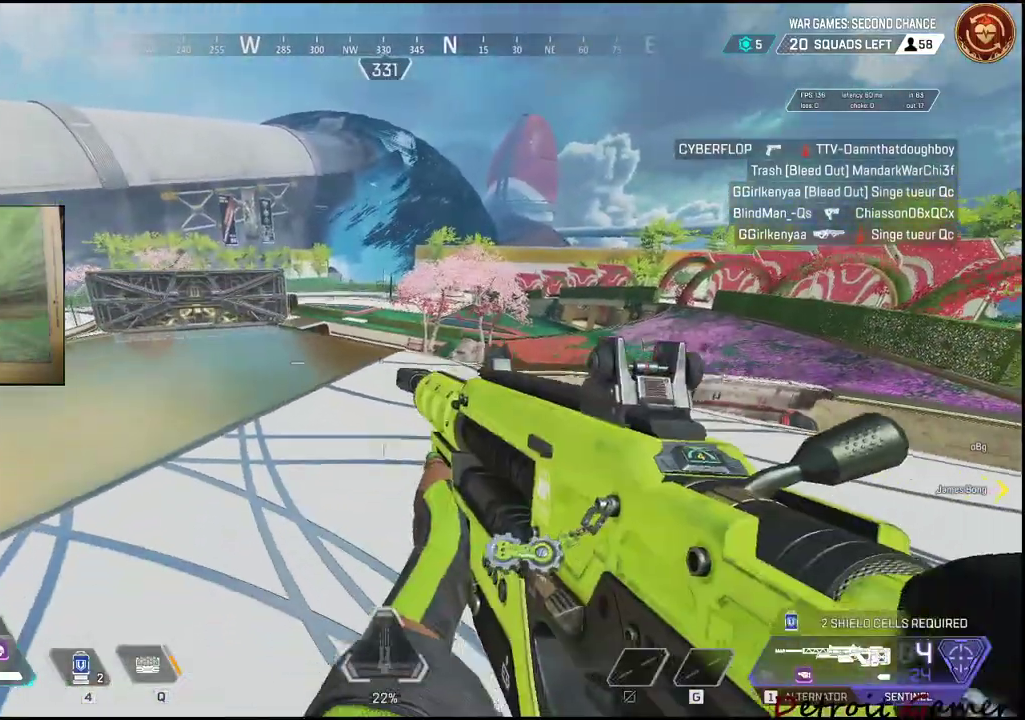
{"keys": ["w"], "mouse": [], "events": [[67, "d", "up"], [67, "q", "up"], [67, "s", "up"], [217, "w", "down"]]}
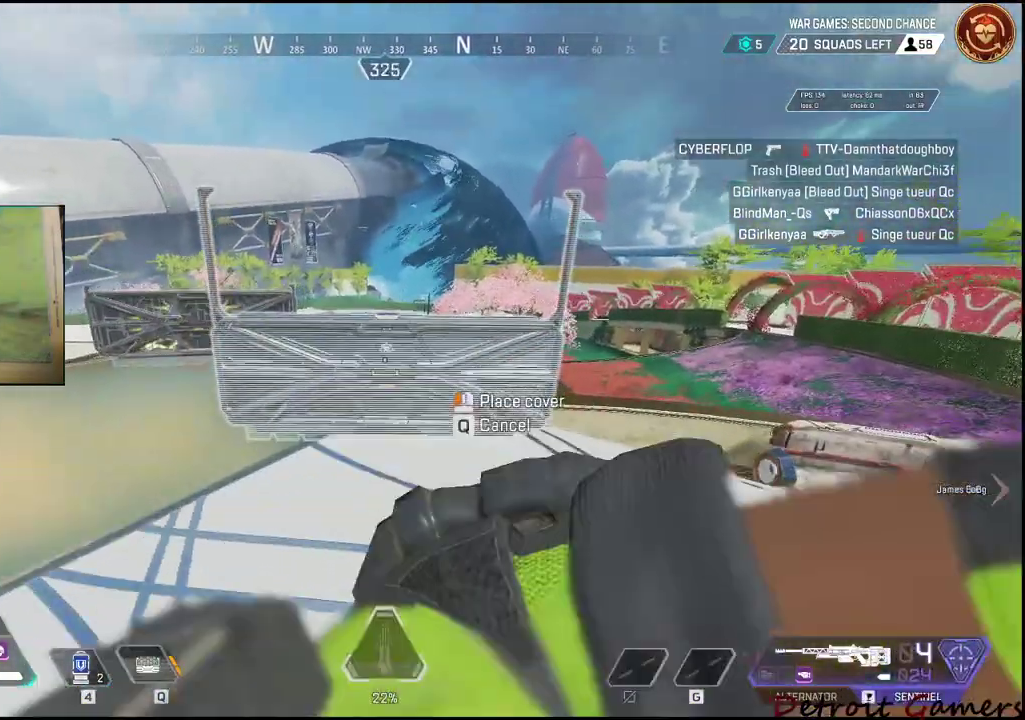
{"keys": ["a", "w"], "mouse": [], "events": [[50, "mouse_left", "down"], [50, "w", "up"], [134, "mouse_left", "up"], [267, "w", "down"], [500, "a", "down"]]}
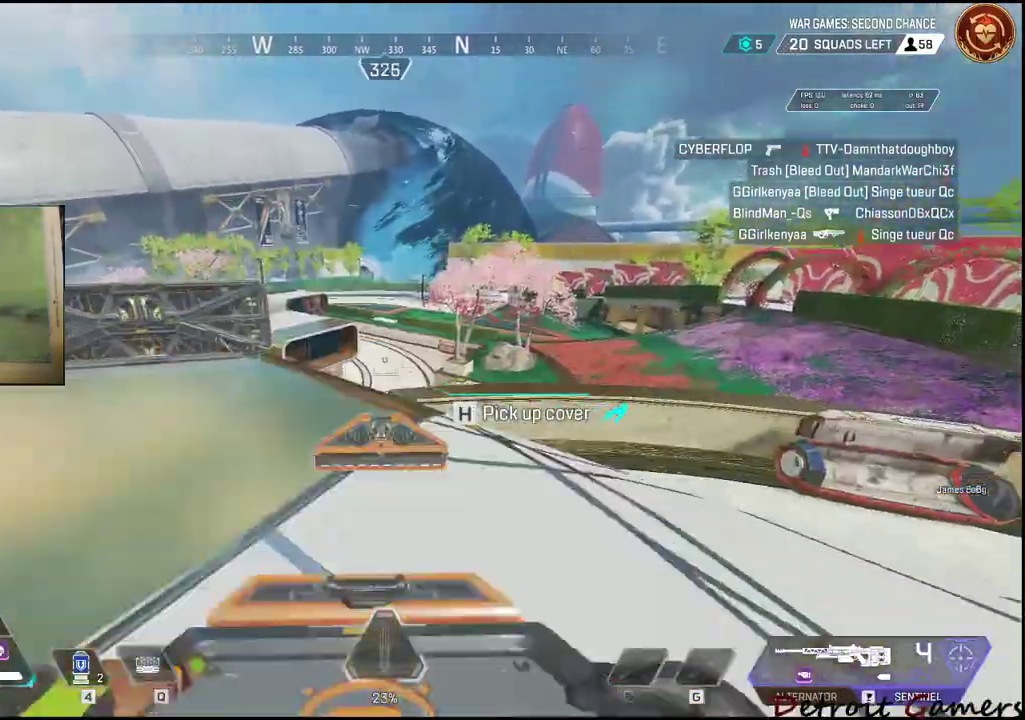
{"keys": ["a", "shift", "w"], "mouse": [], "events": [[84, "w", "up"], [134, "w", "down"], [234, "shift", "down"]]}
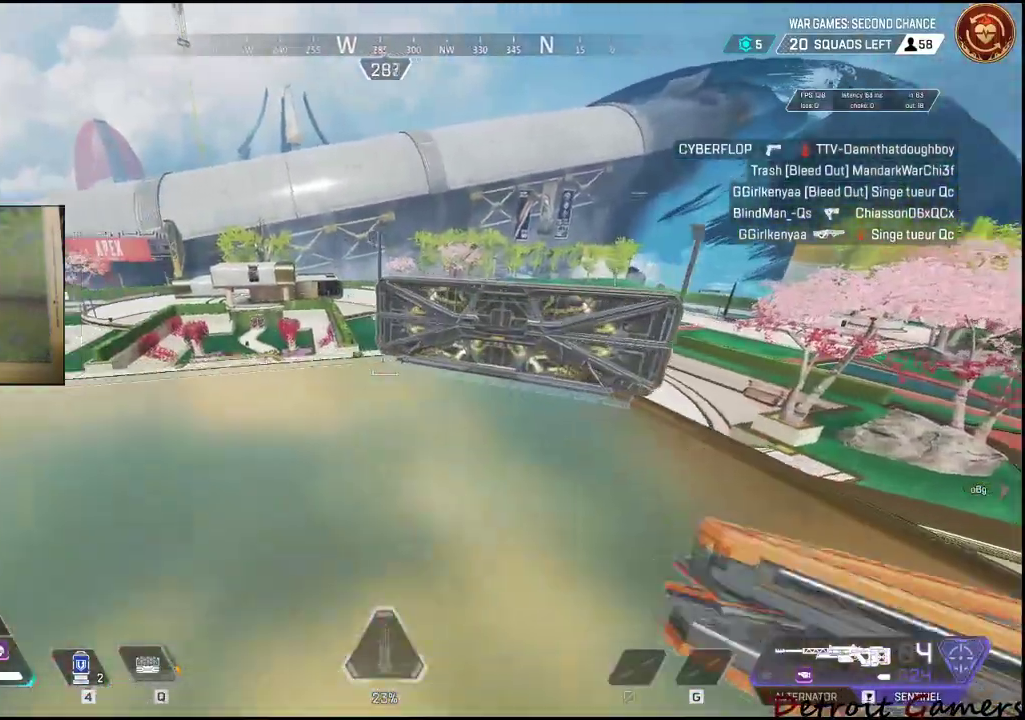
{"keys": ["a"], "mouse": [], "events": [[17, "a", "up"], [167, "q", "down"], [250, "q", "up"], [250, "shift", "up"], [250, "w", "up"], [350, "a", "down"]]}
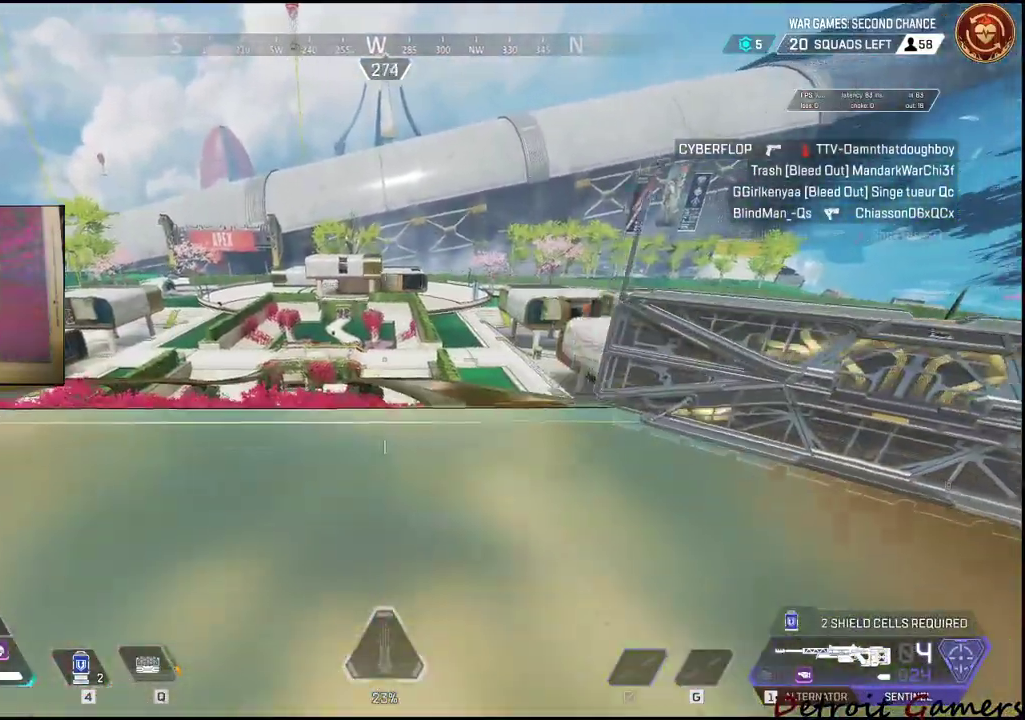
{"keys": ["a", "s"], "mouse": [], "events": [[234, "s", "down"], [400, "mouse_left", "down"], [467, "a", "up"], [500, "a", "down"], [500, "mouse_left", "up"]]}
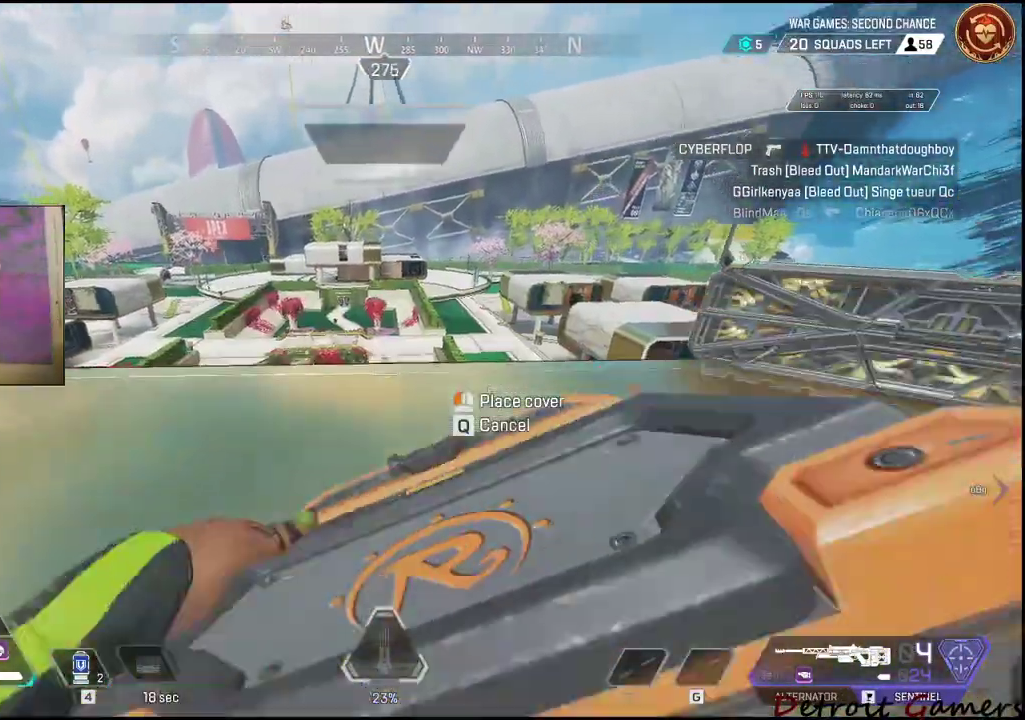
{"keys": ["a"], "mouse": [], "events": [[50, "s", "up"]]}
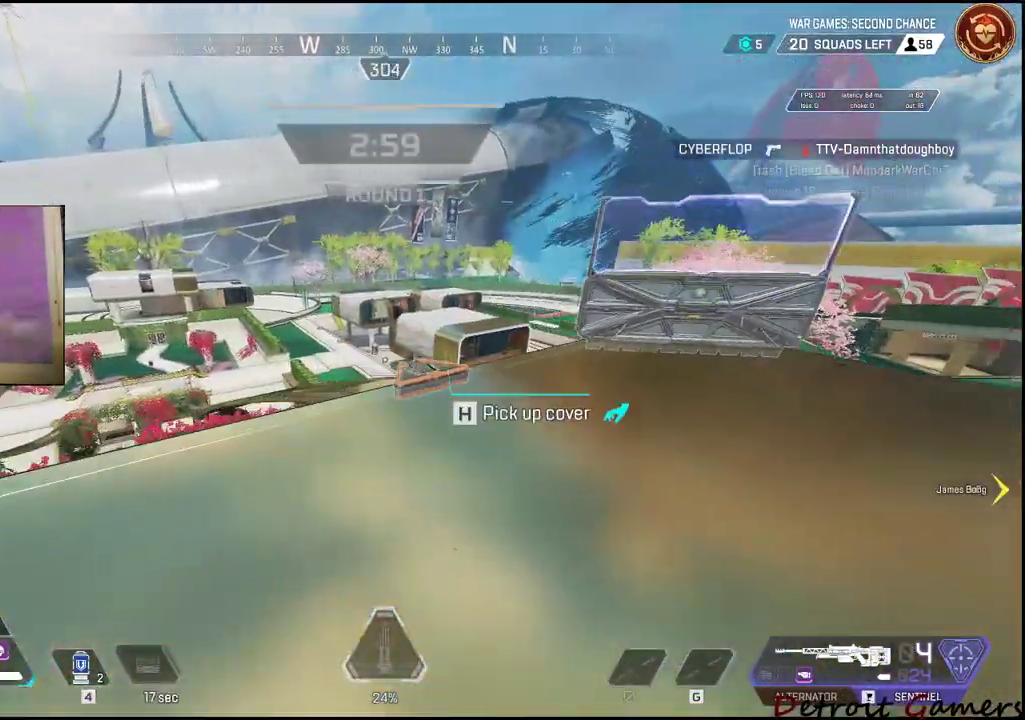
{"keys": ["d", "w"], "mouse": [], "events": [[300, "d", "down"], [367, "a", "up"], [450, "w", "down"]]}
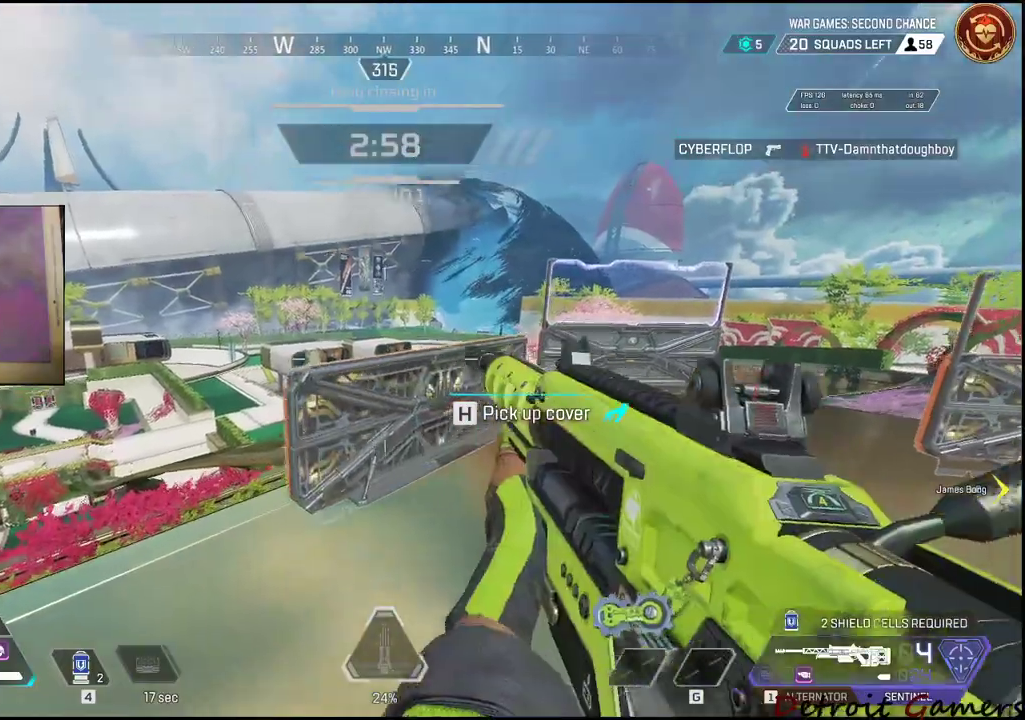
{"keys": ["w"], "mouse": ["right"], "events": [[184, "d", "up"], [184, "mouse_right", "down"]]}
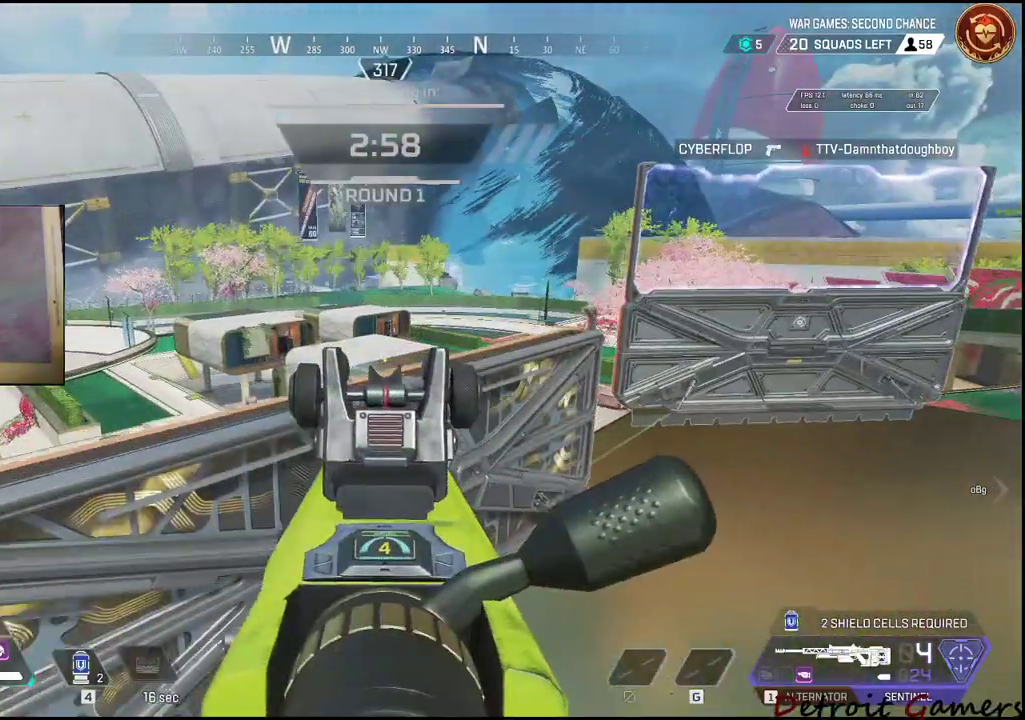
{"keys": ["d", "w"], "mouse": ["right"], "events": [[384, "d", "down"]]}
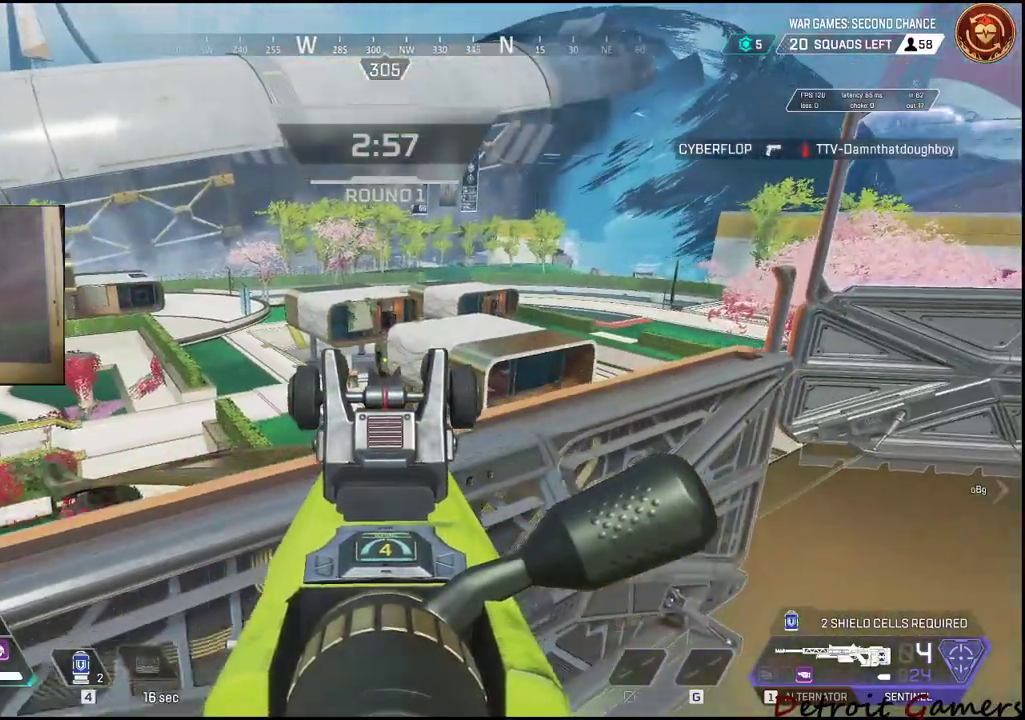
{"keys": ["a", "d", "w"], "mouse": ["right"], "events": [[100, "w", "up"], [267, "w", "down"], [484, "a", "down"]]}
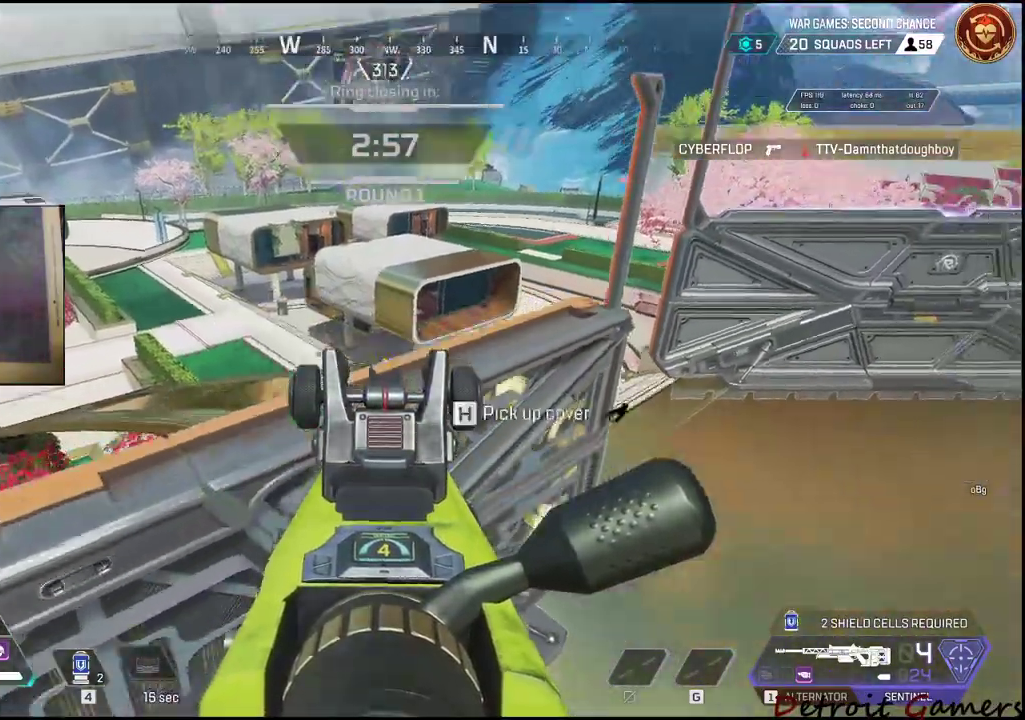
{"keys": ["a", "s"], "mouse": ["right"], "events": [[34, "d", "up"], [117, "w", "up"], [317, "a", "up"], [400, "s", "down"], [467, "a", "down"]]}
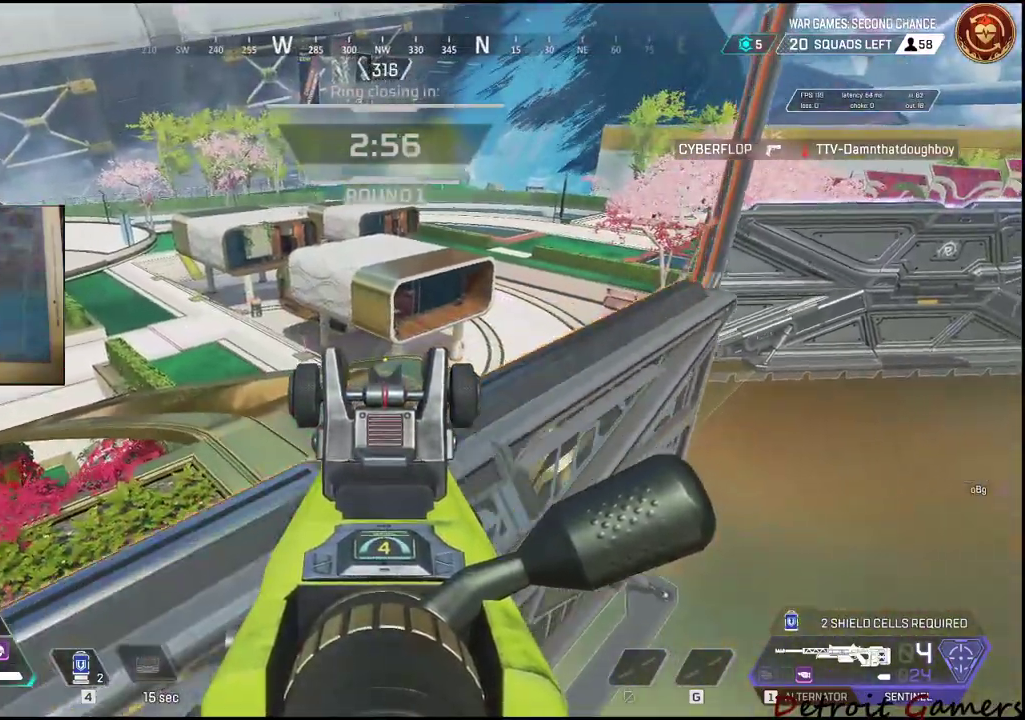
{"keys": ["a", "s"], "mouse": ["right"], "events": []}
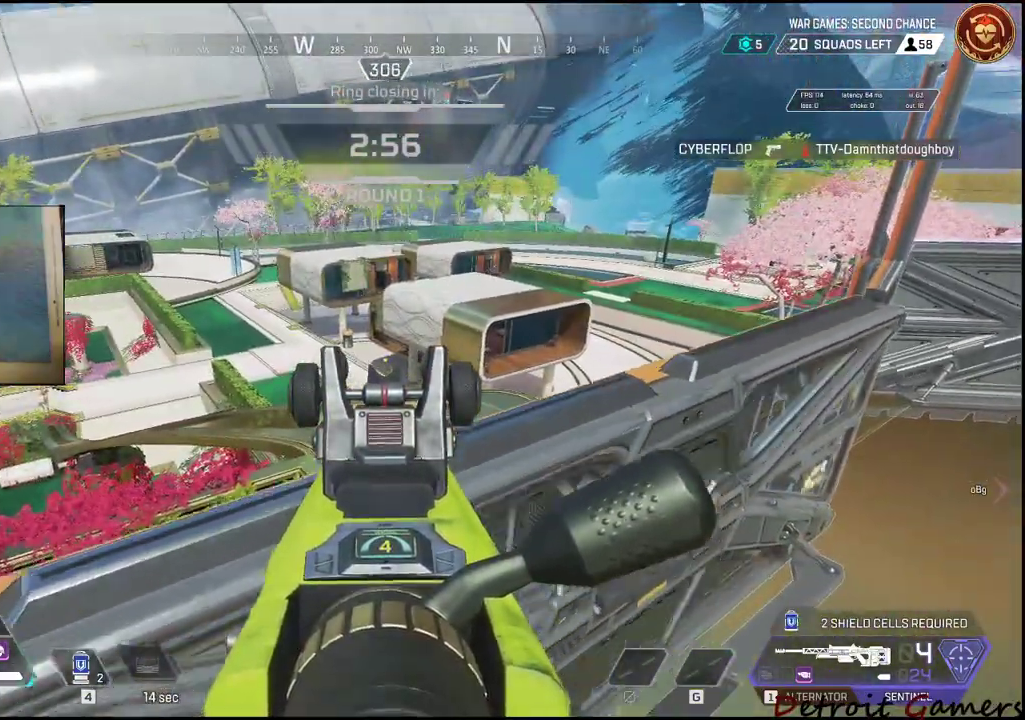
{"keys": ["d", "w"], "mouse": ["right"], "events": [[67, "a", "up"], [67, "s", "up"], [117, "d", "down"], [500, "w", "down"]]}
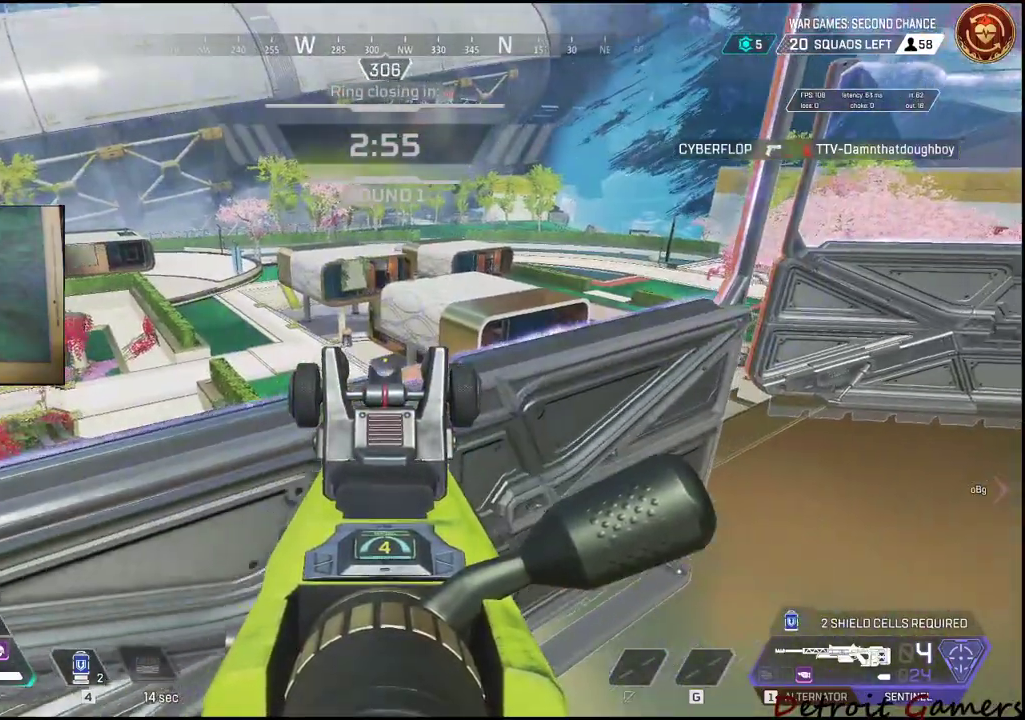
{"keys": ["d"], "mouse": ["right"], "events": [[34, "w", "up"], [134, "w", "down"], [267, "d", "up"], [367, "d", "down"], [400, "w", "up"]]}
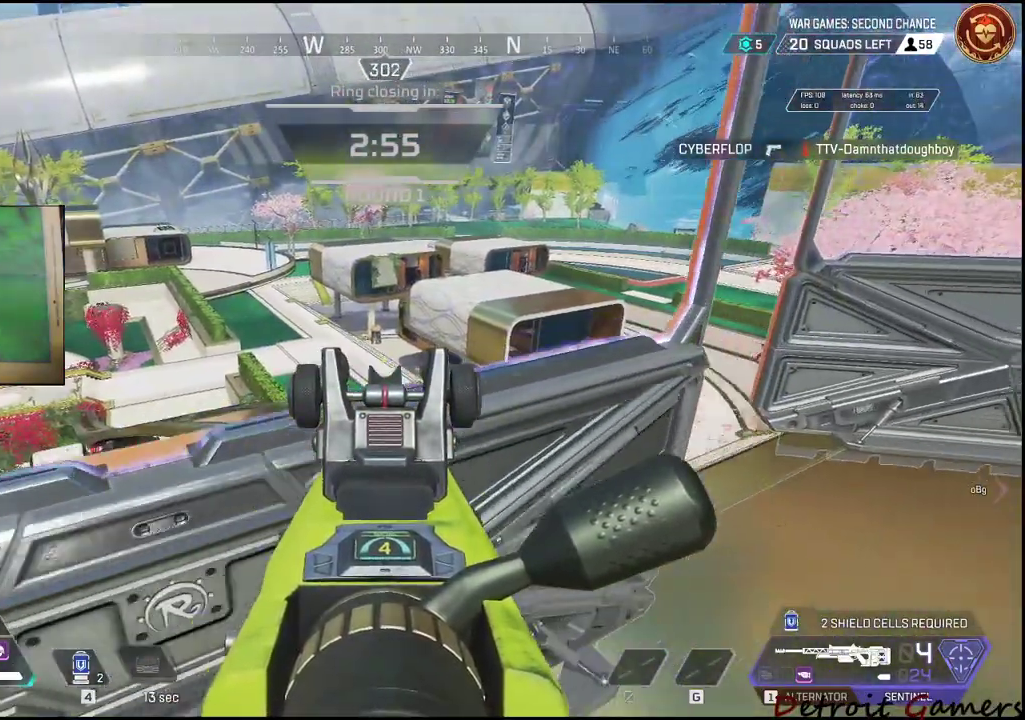
{"keys": ["a"], "mouse": ["right"], "events": [[334, "a", "down"], [434, "d", "up"]]}
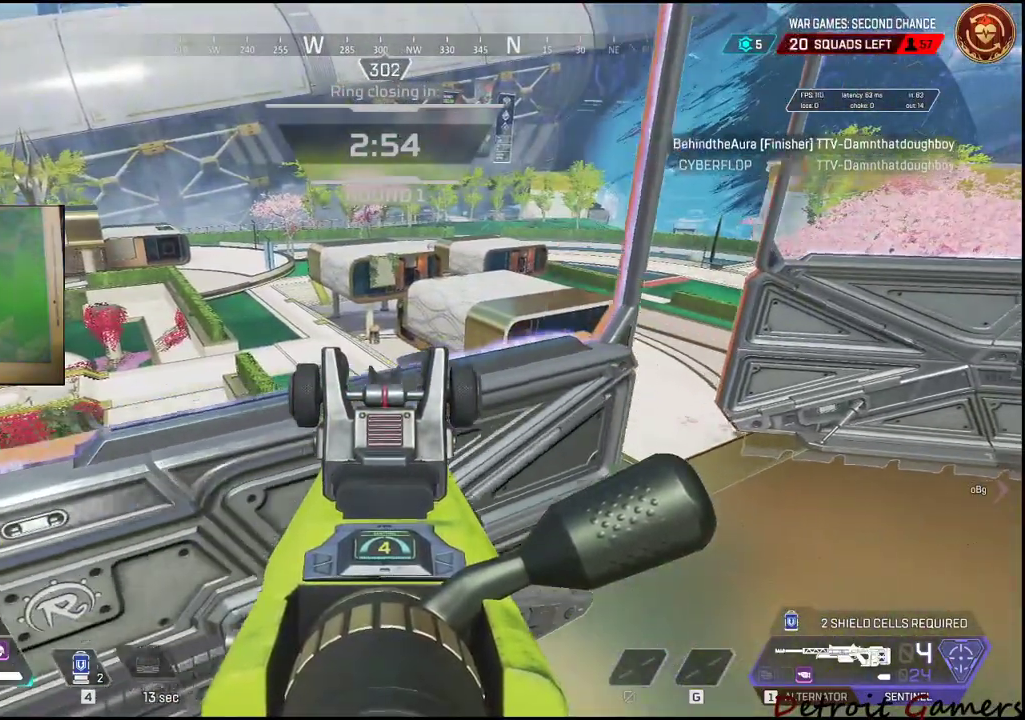
{"keys": ["a"], "mouse": ["right"], "events": []}
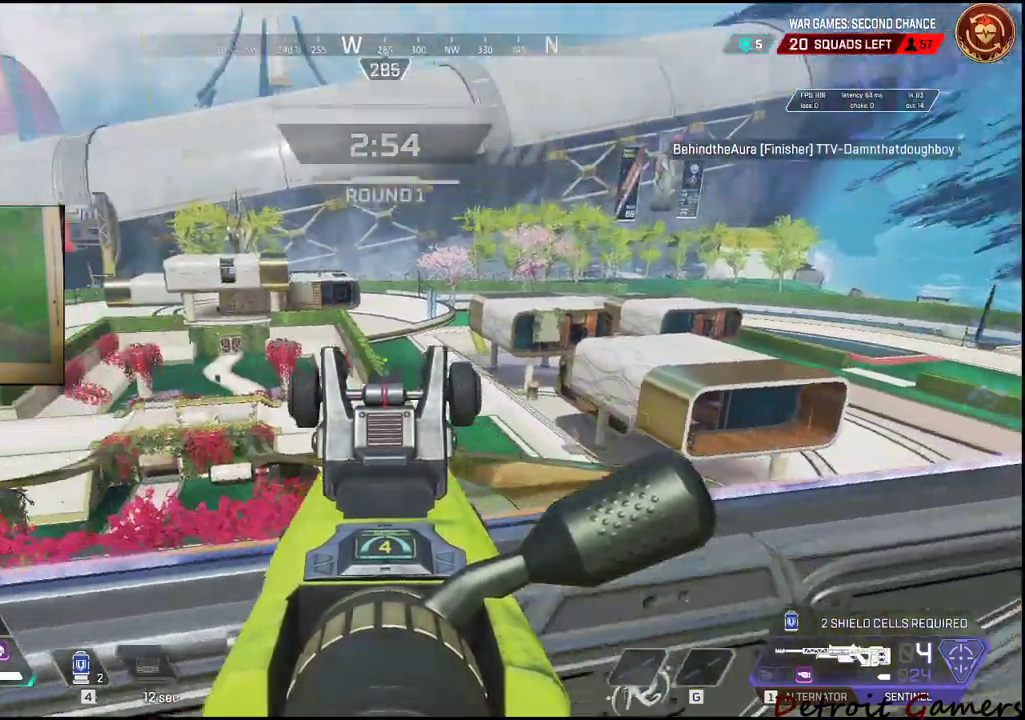
{"keys": ["f"], "mouse": ["right"], "events": [[84, "a", "up"], [84, "d", "down"], [267, "d", "up"], [317, "f", "down"], [417, "f", "up"], [450, "f", "down"]]}
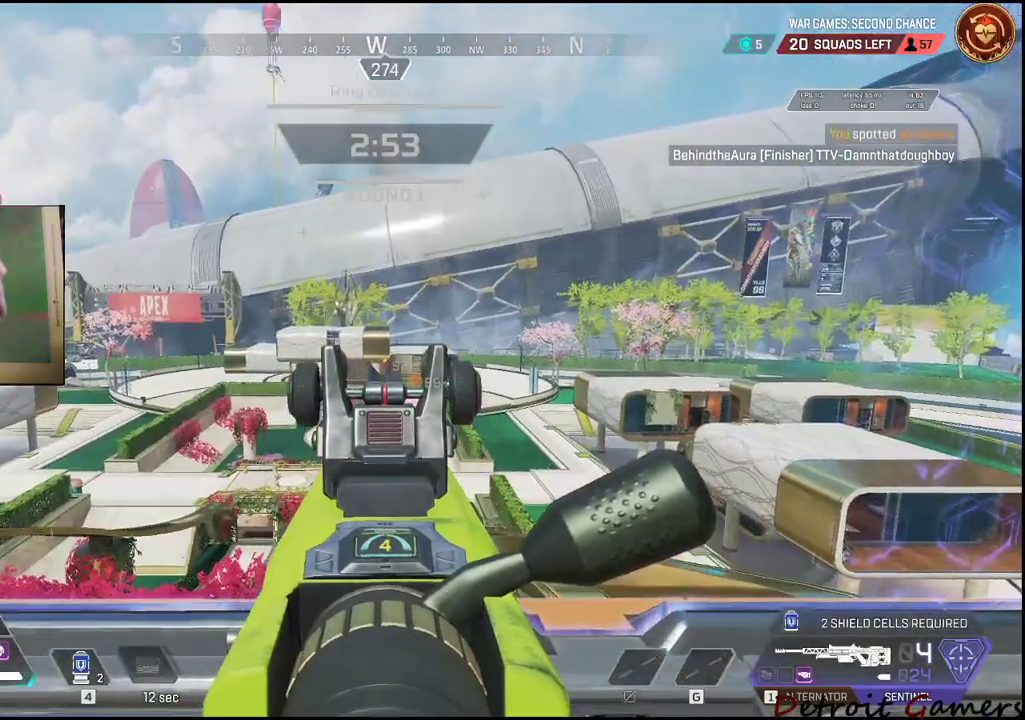
{"keys": ["d"], "mouse": ["right"], "events": [[84, "f", "up"], [317, "d", "down"]]}
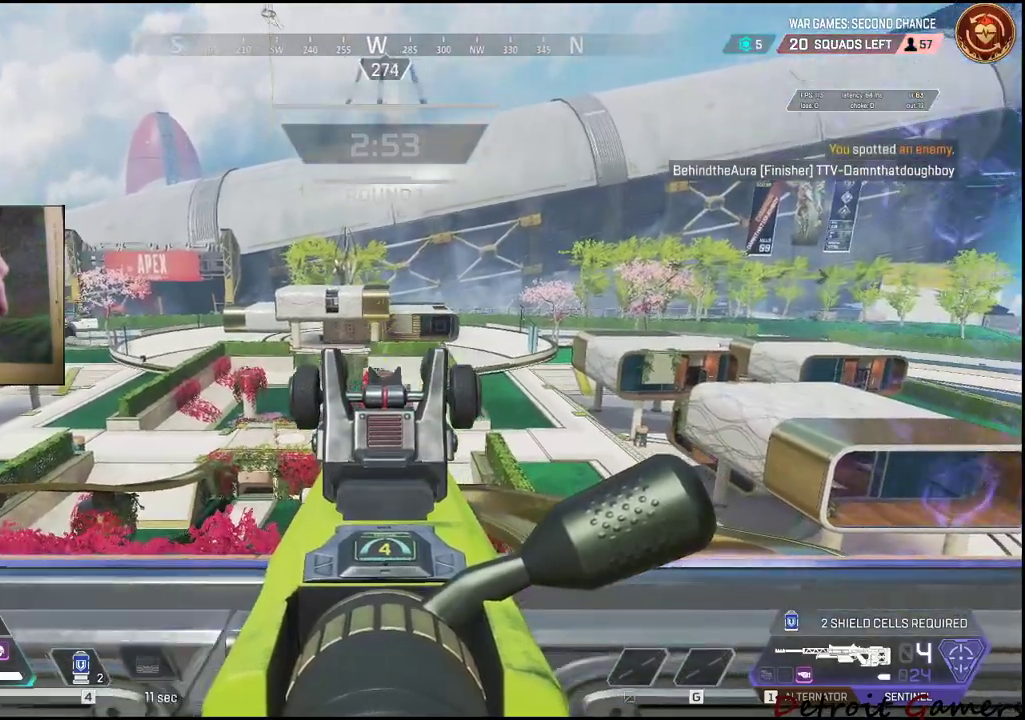
{"keys": [], "mouse": ["right"], "events": [[250, "a", "down"], [250, "d", "up"], [484, "a", "up"]]}
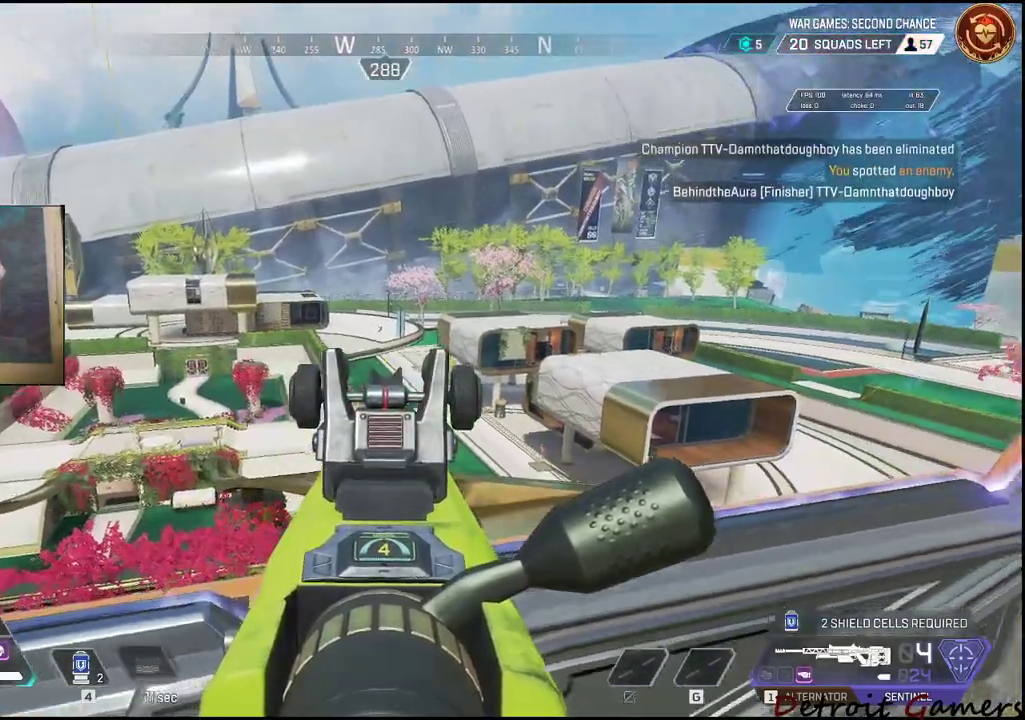
{"keys": [], "mouse": ["right"], "events": [[84, "d", "down"], [234, "d", "up"]]}
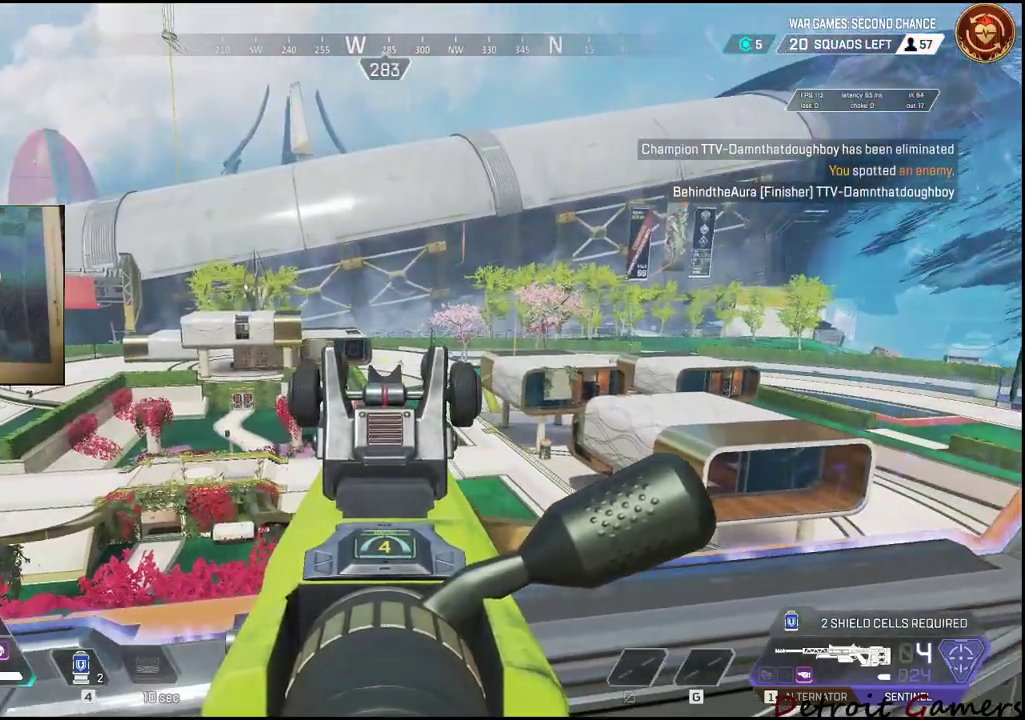
{"keys": [], "mouse": ["right"], "events": [[284, "mouse_left", "down"], [417, "mouse_left", "up"]]}
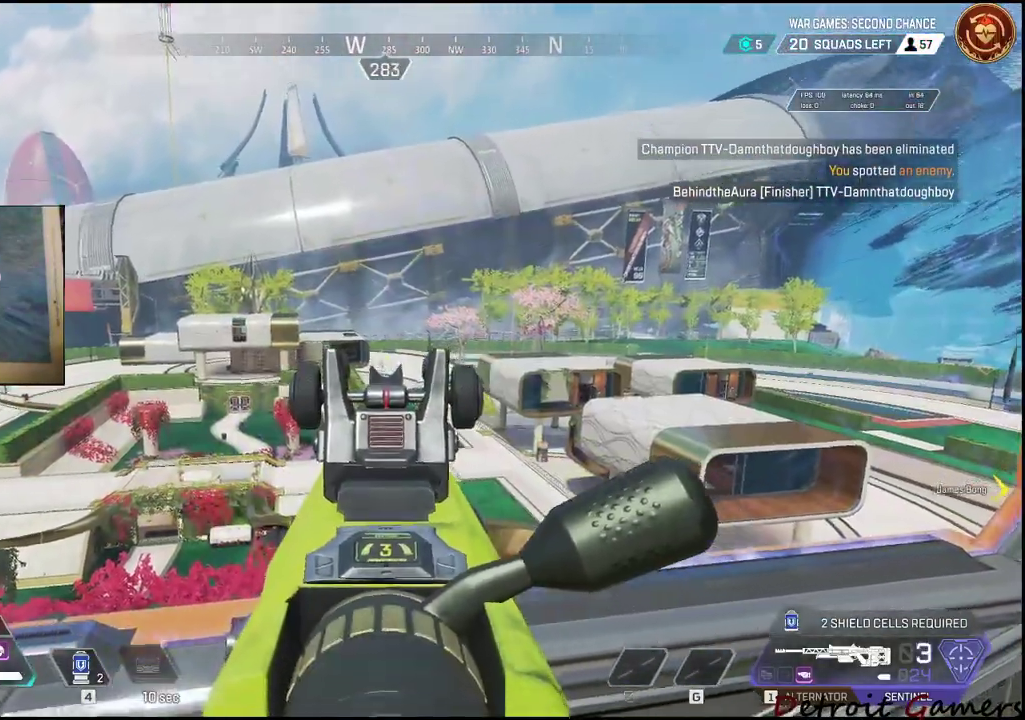
{"keys": ["a", "d", "s"], "mouse": [], "events": [[167, "d", "down"], [400, "mouse_right", "up"], [400, "s", "down"], [484, "a", "down"]]}
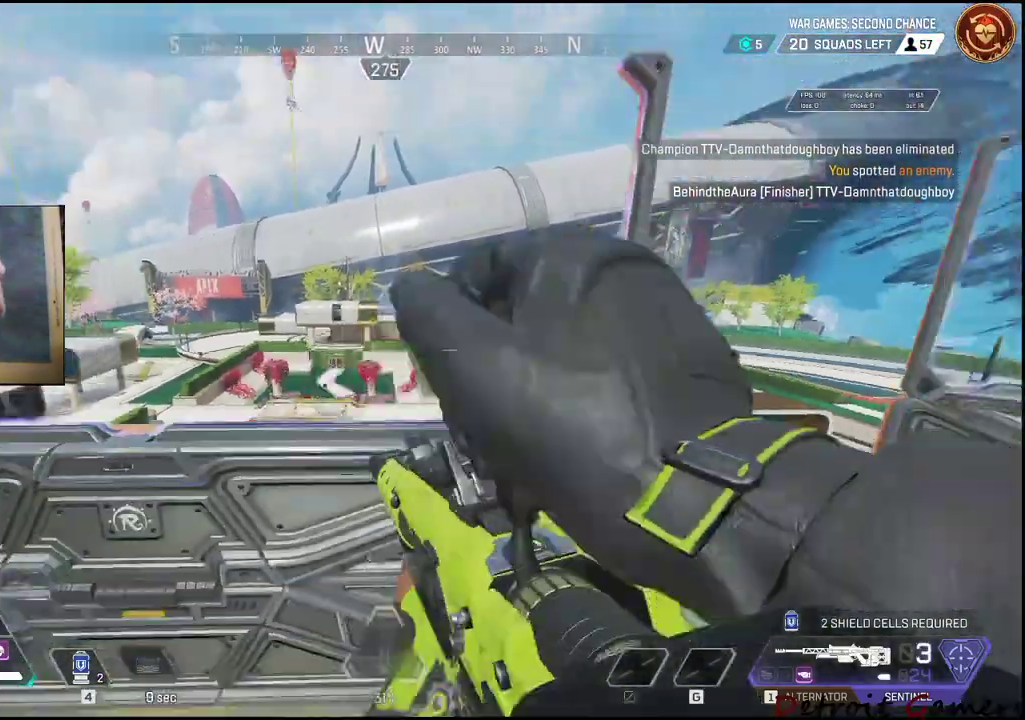
{"keys": ["a"], "mouse": [], "events": [[34, "d", "up"], [184, "c", "down"], [317, "c", "up"], [417, "s", "up"]]}
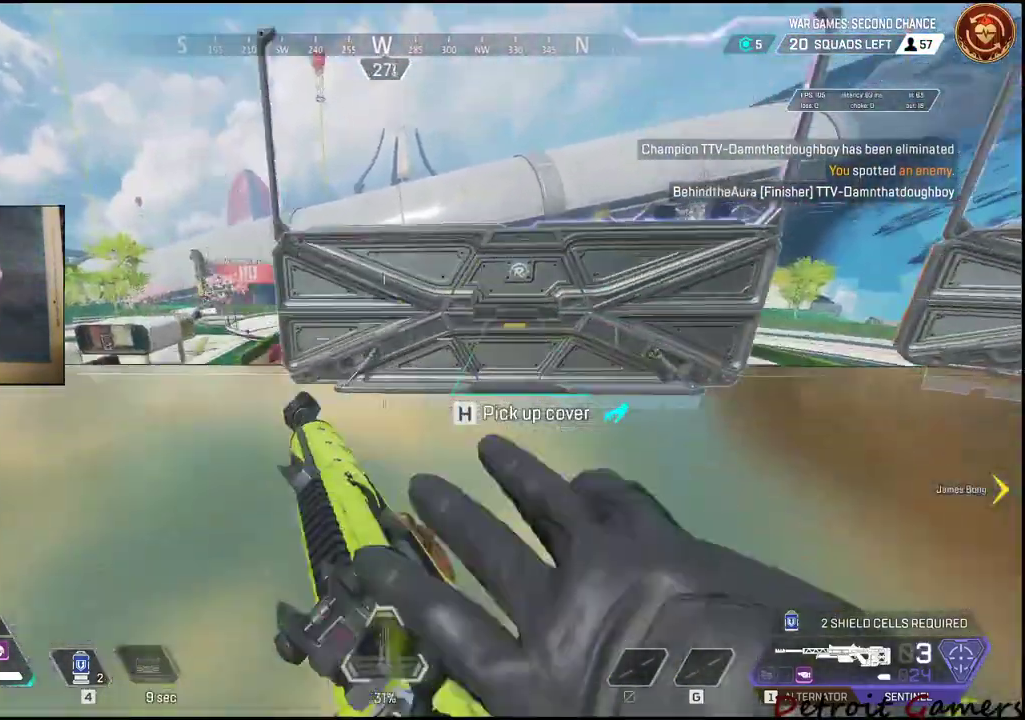
{"keys": ["d", "w"], "mouse": [], "events": [[50, "a", "up"], [50, "d", "down"], [250, "space", "down"], [384, "space", "up"], [384, "w", "down"]]}
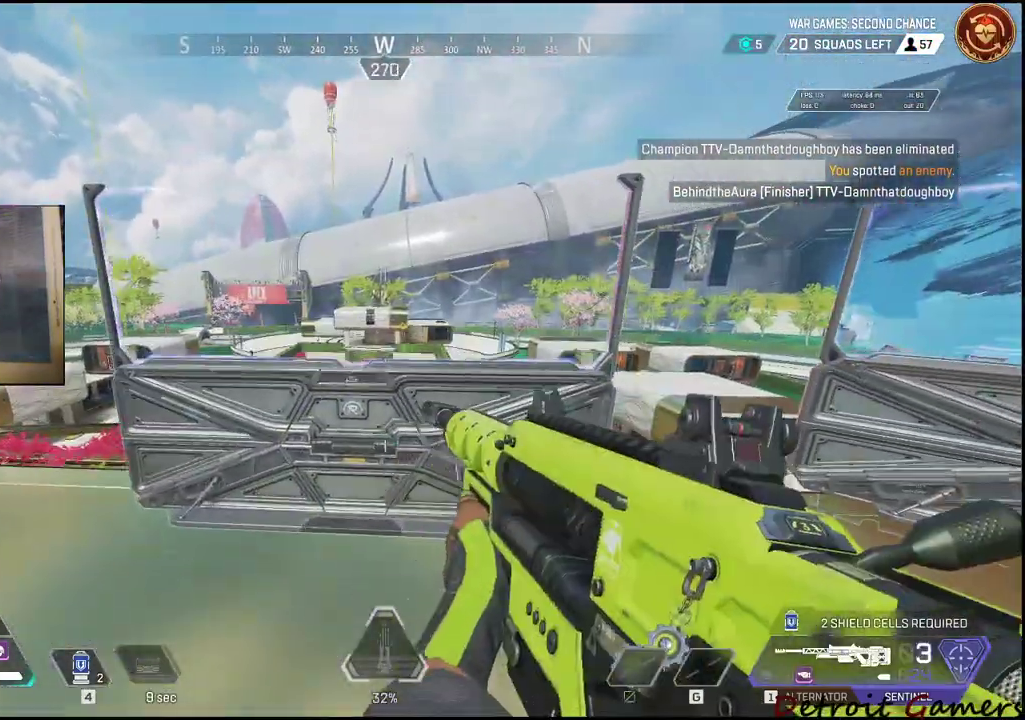
{"keys": ["w"], "mouse": ["right"], "events": [[17, "d", "up"], [67, "w", "up"], [167, "a", "down"], [217, "mouse_right", "down"], [284, "w", "down"], [300, "a", "up"]]}